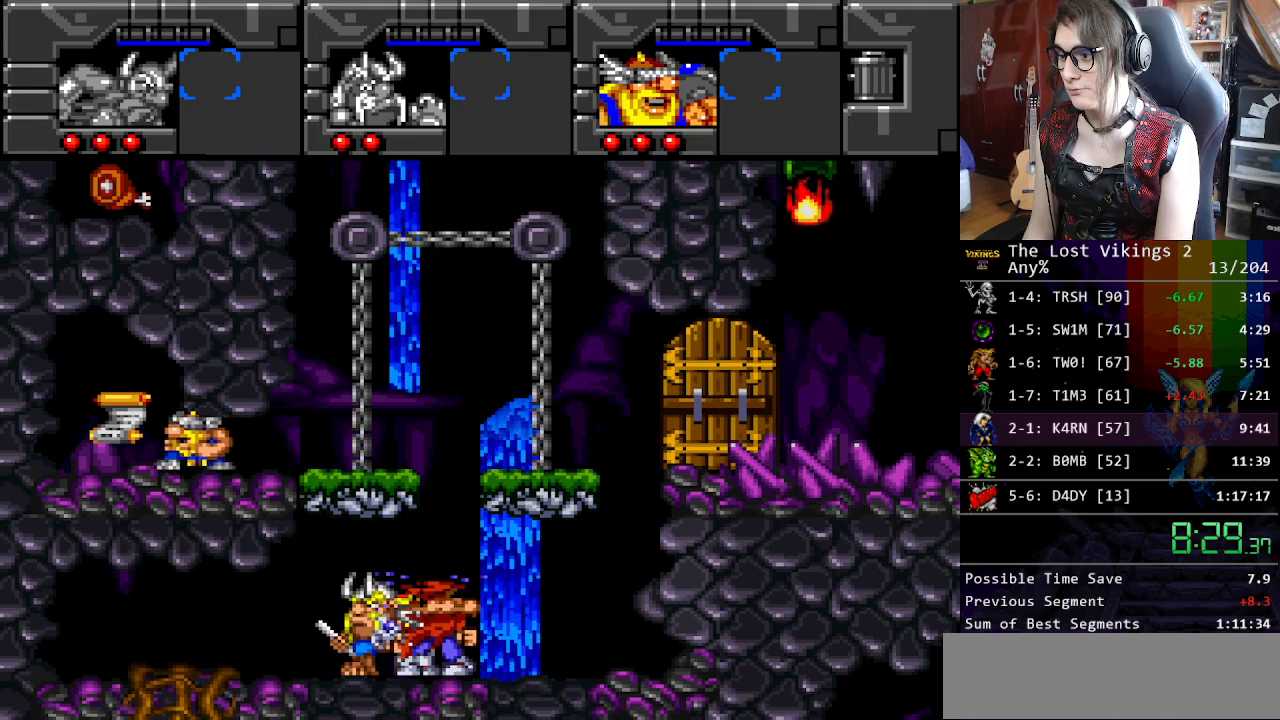
Gameplay with a controller (Nintendo layout); each line is a JSON object with the inputs held at the frame after it. "events" lists button and stick changes between this image and that frame as [ms after this image, input, new state], when the widget could be followed in between. Not read: L3 R3.
{"buttons": ["DPAD_RIGHT"], "events": [[16, "DPAD_LEFT", "up"], [33, "DPAD_RIGHT", "down"]]}
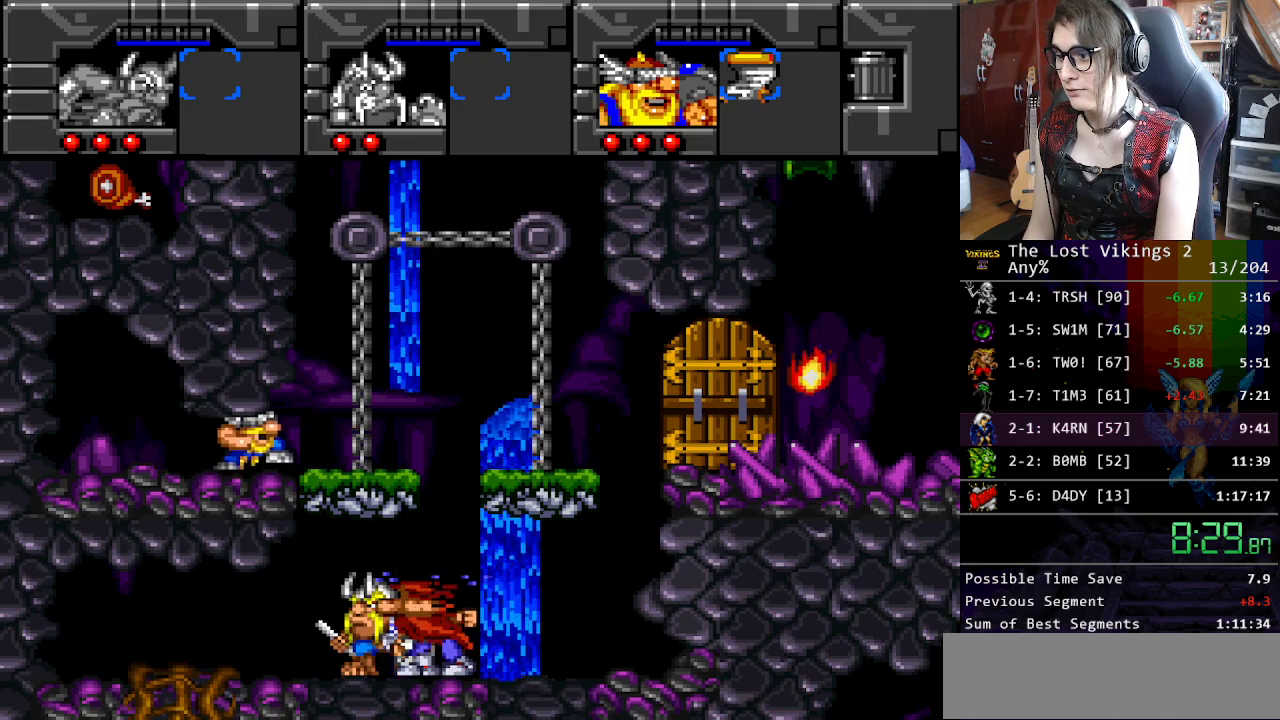
{"buttons": ["DPAD_UP", "DPAD_RIGHT"], "events": [[234, "DPAD_UP", "down"], [284, "DPAD_RIGHT", "up"], [334, "DPAD_LEFT", "down"], [401, "DPAD_LEFT", "up"], [434, "DPAD_RIGHT", "down"]]}
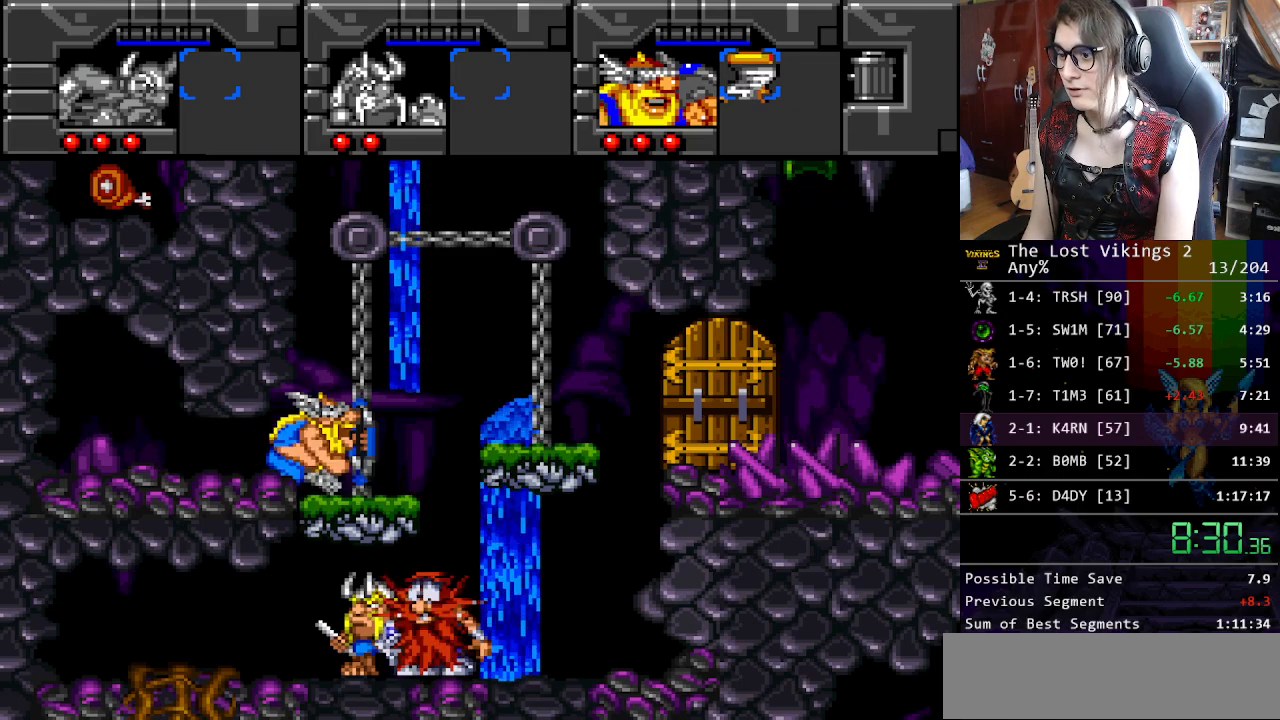
{"buttons": ["DPAD_UP", "DPAD_RIGHT"], "events": []}
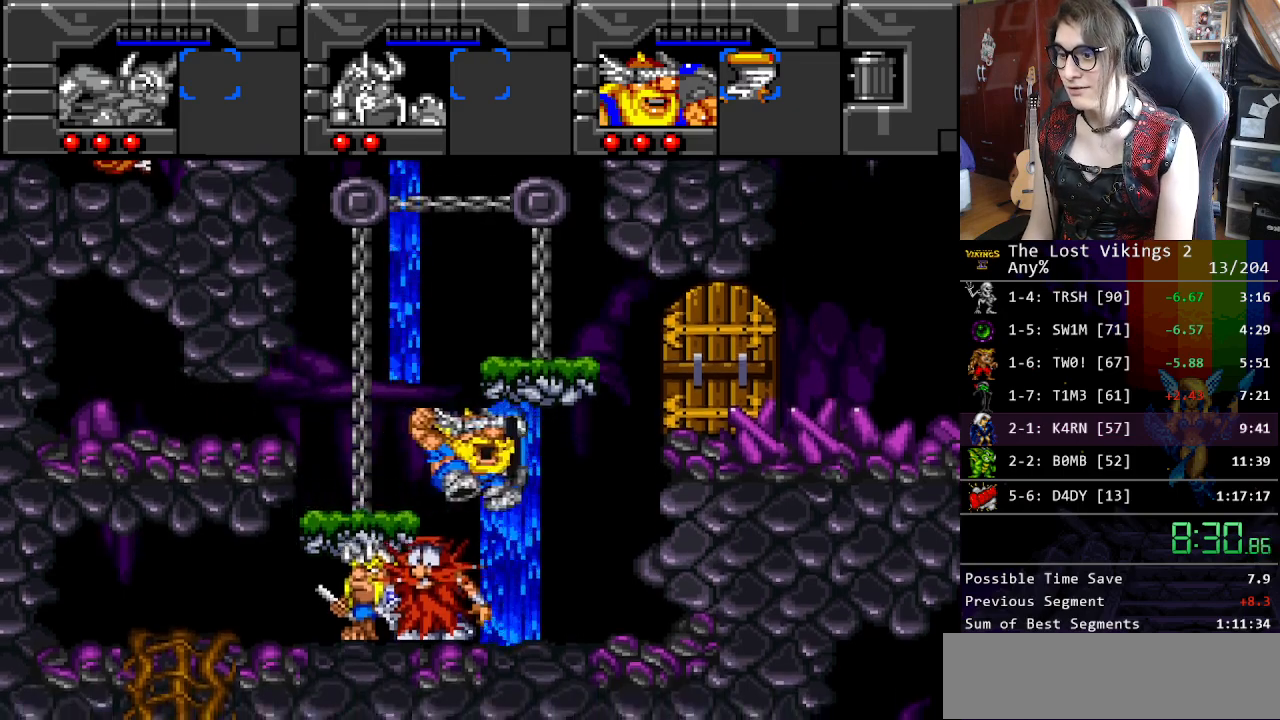
{"buttons": ["DPAD_LEFT"], "events": [[100, "DPAD_LEFT", "down"], [100, "DPAD_RIGHT", "up"], [167, "DPAD_UP", "up"]]}
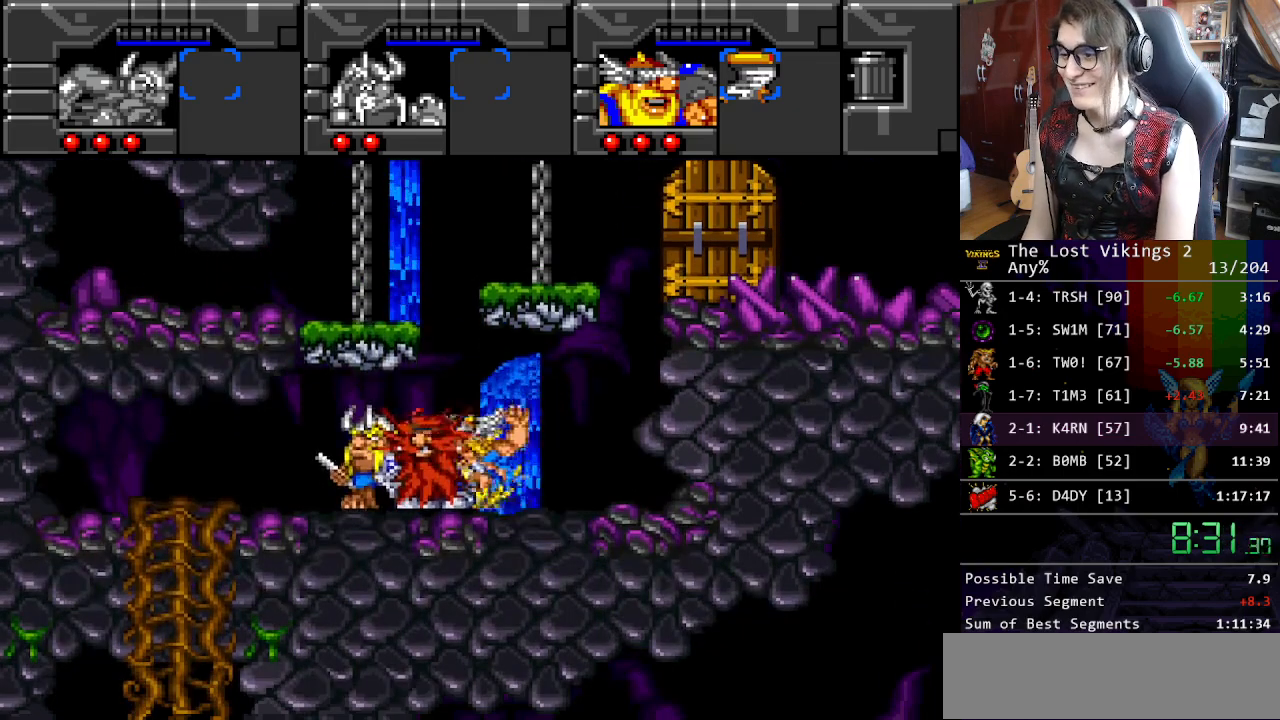
{"buttons": ["DPAD_LEFT"], "events": []}
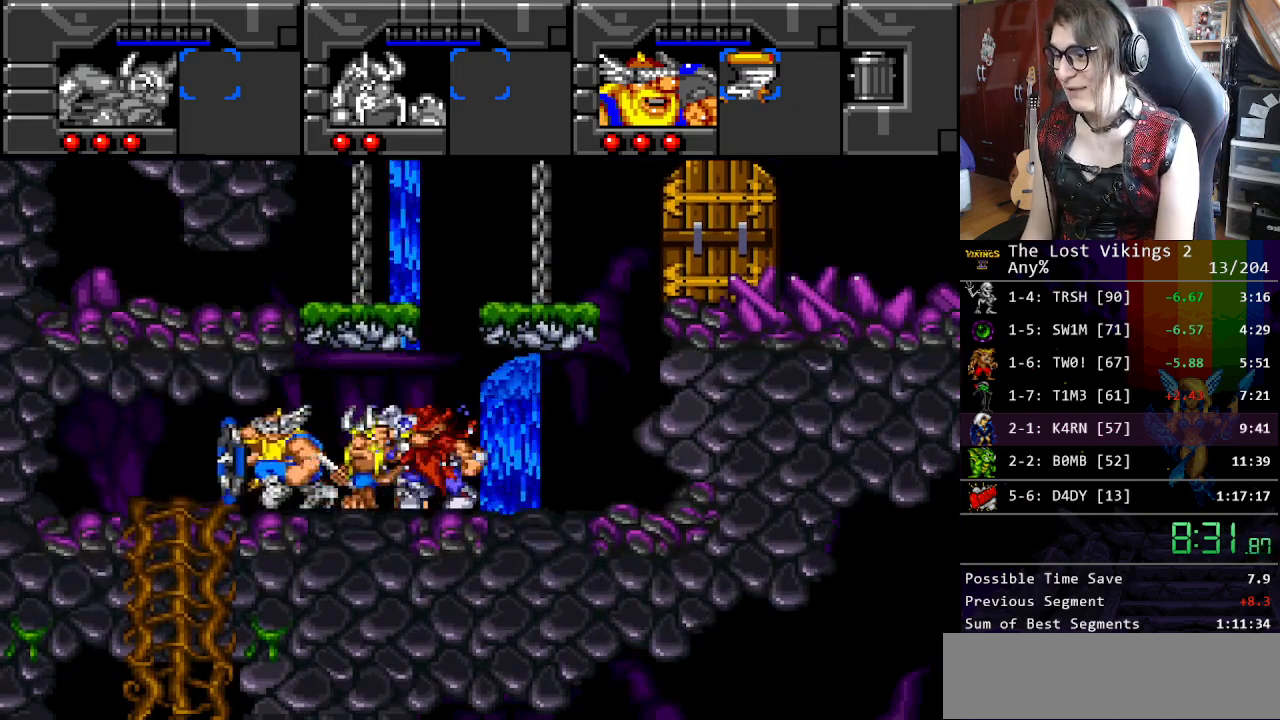
{"buttons": ["DPAD_DOWN"], "events": [[100, "DPAD_DOWN", "down"], [133, "DPAD_LEFT", "up"]]}
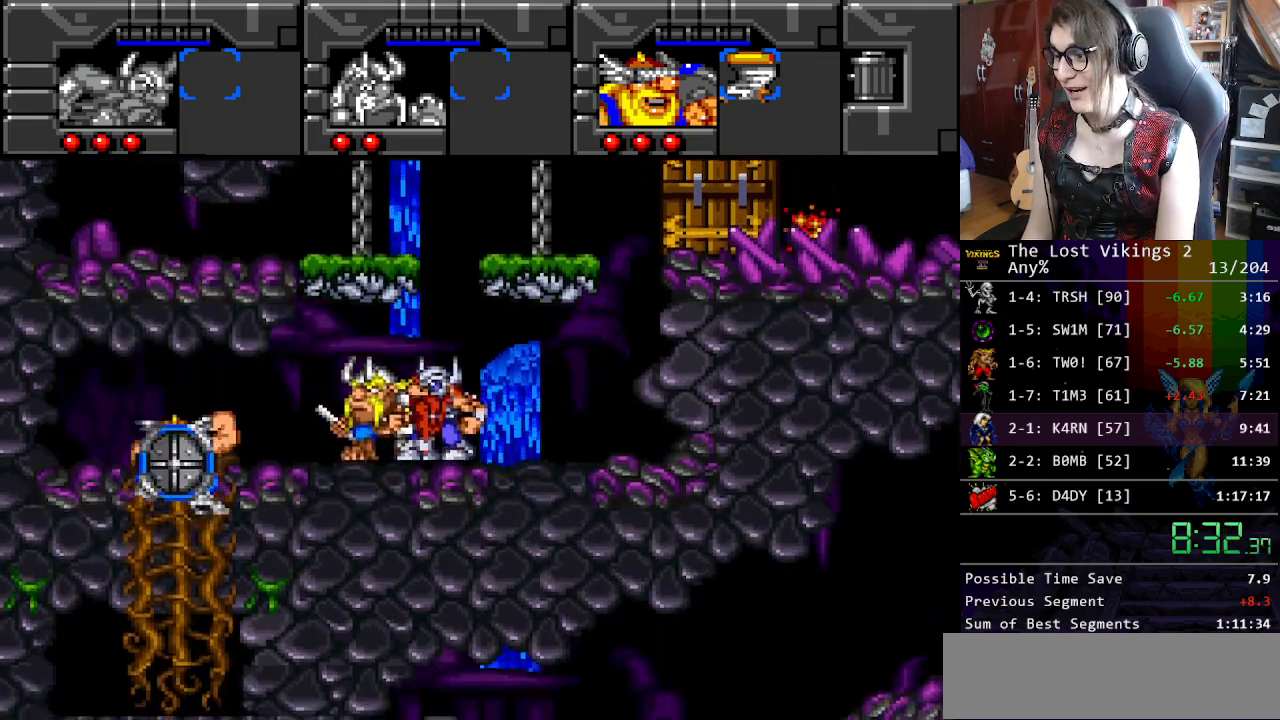
{"buttons": ["DPAD_LEFT"], "events": [[83, "DPAD_LEFT", "down"], [150, "DPAD_DOWN", "up"], [267, "R1", "down"], [401, "R1", "up"]]}
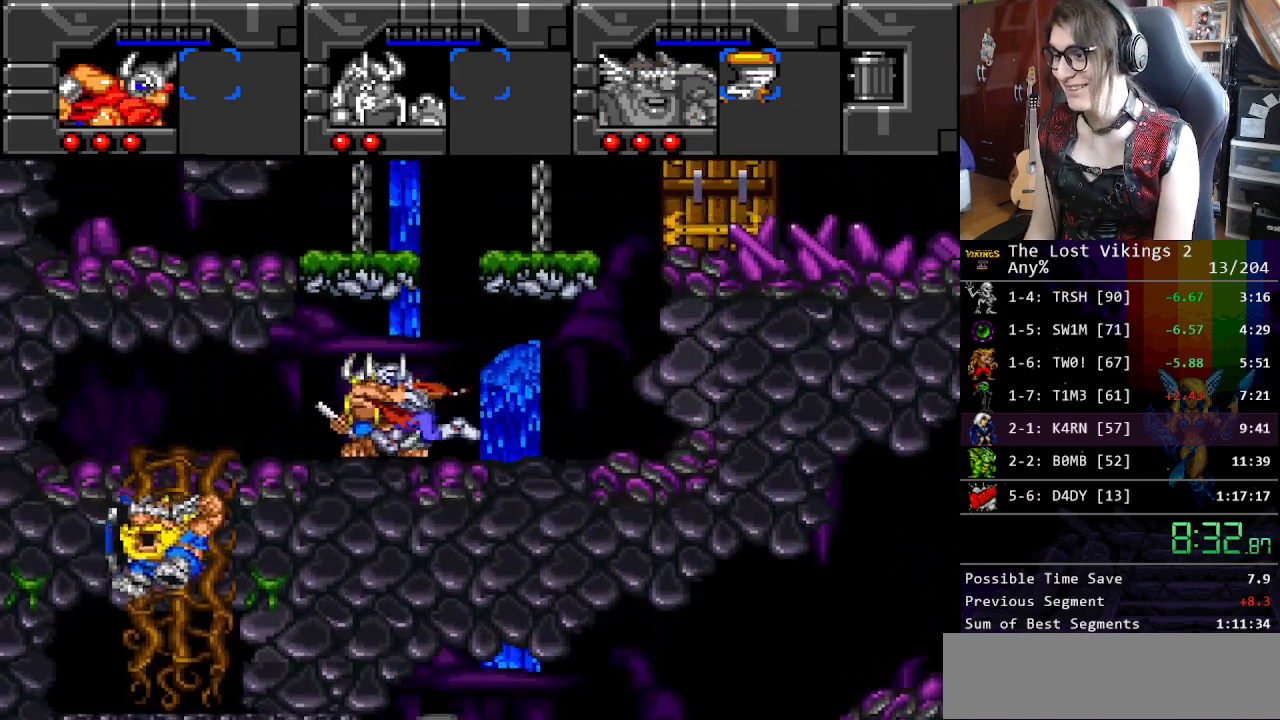
{"buttons": ["DPAD_LEFT"], "events": []}
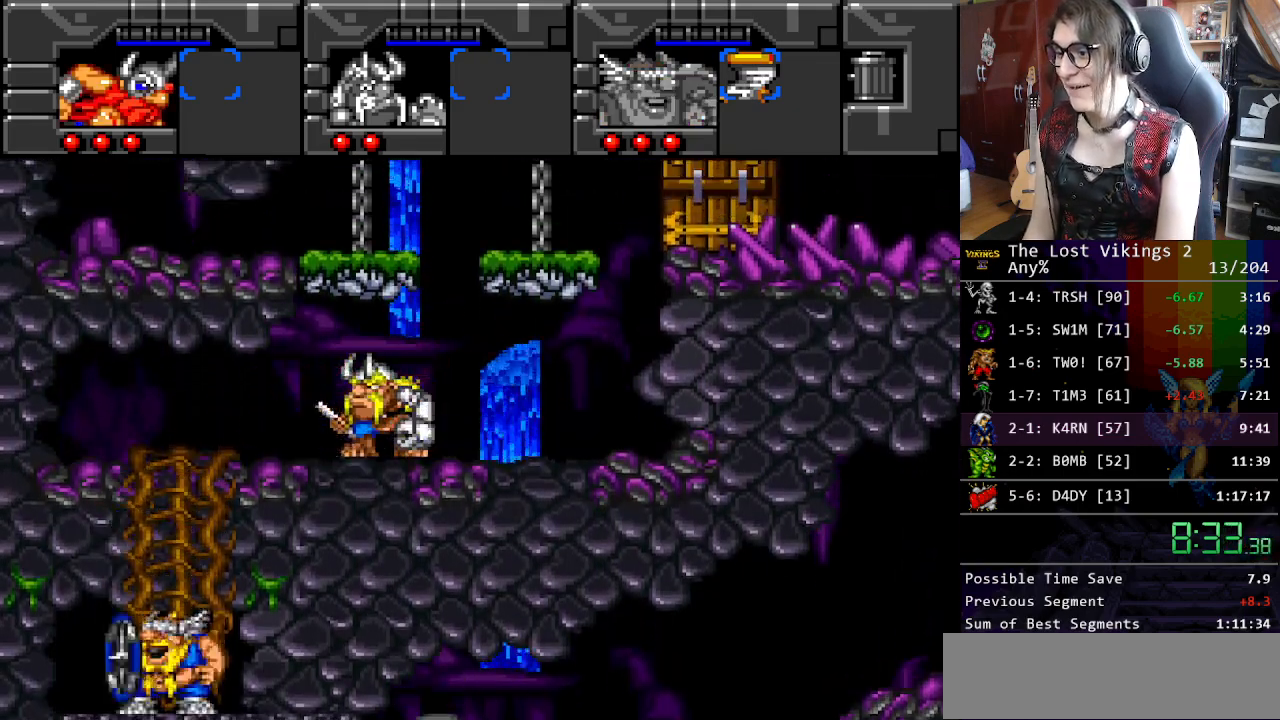
{"buttons": ["DPAD_DOWN", "DPAD_LEFT"], "events": [[34, "DPAD_DOWN", "down"], [150, "DPAD_LEFT", "up"], [451, "DPAD_LEFT", "down"]]}
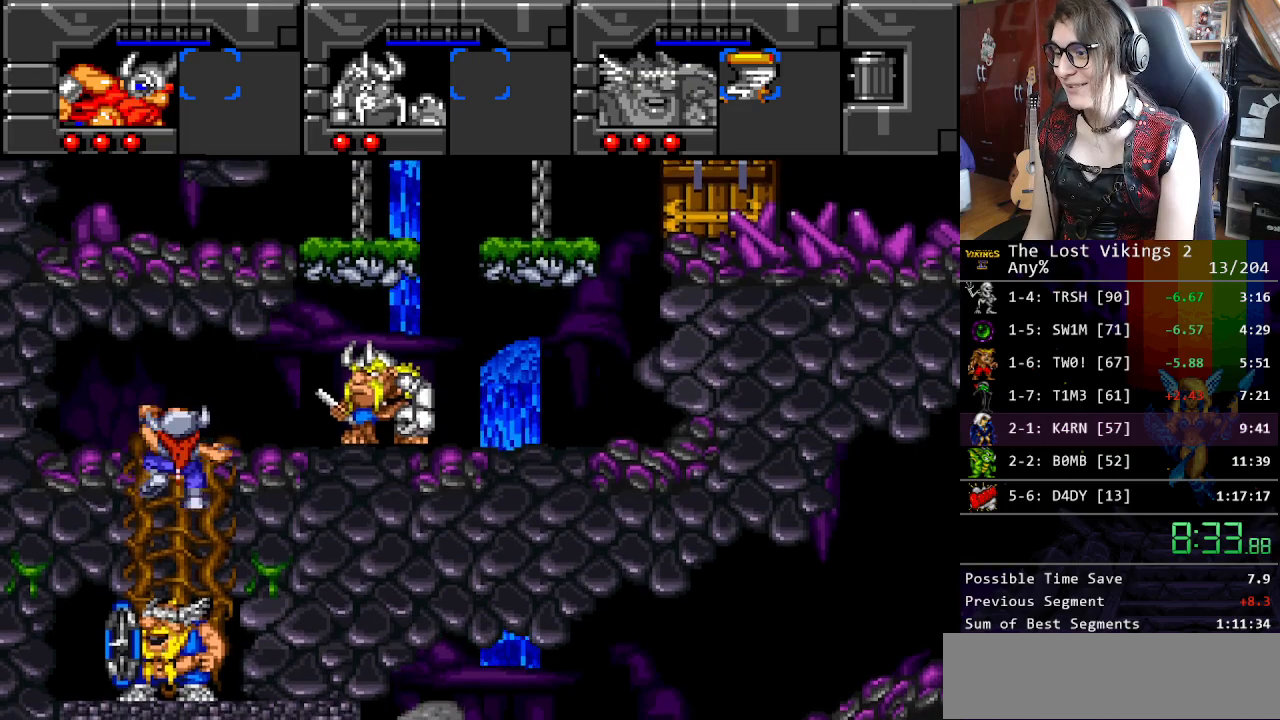
{"buttons": ["DPAD_LEFT"], "events": [[17, "DPAD_DOWN", "up"], [50, "R1", "down"], [167, "R1", "up"]]}
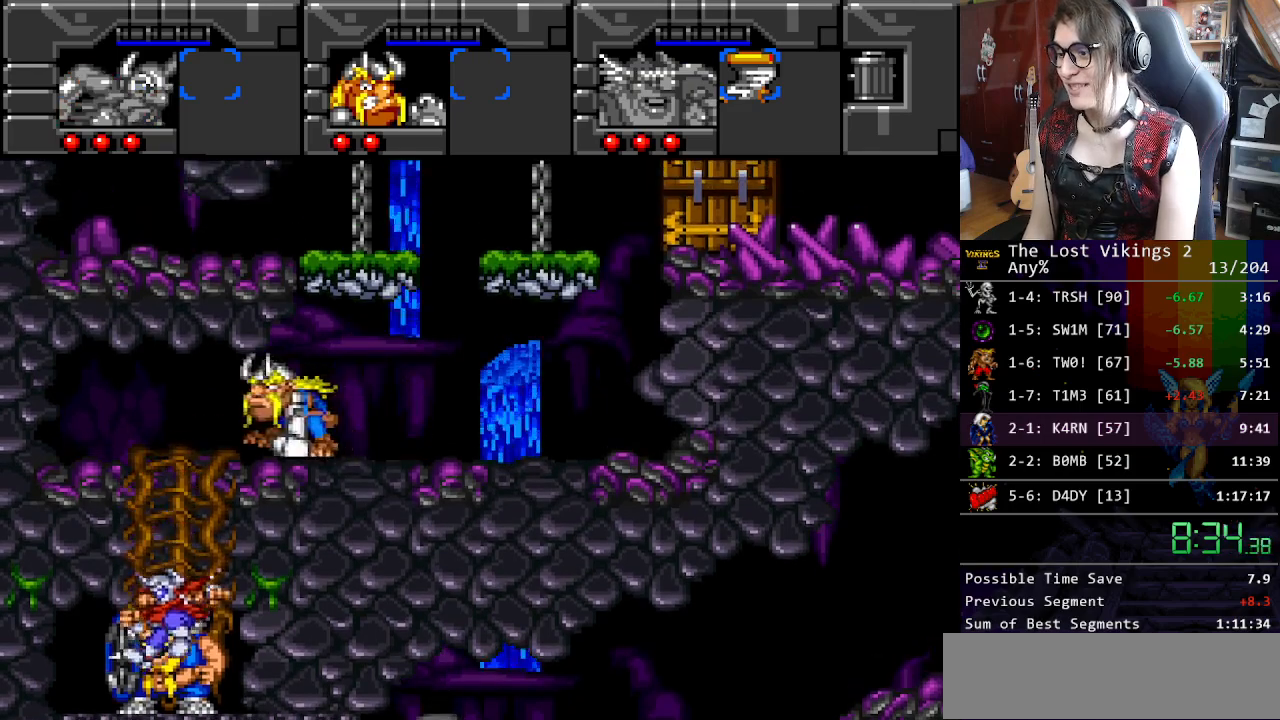
{"buttons": ["DPAD_DOWN"], "events": [[218, "DPAD_DOWN", "down"], [251, "DPAD_LEFT", "up"]]}
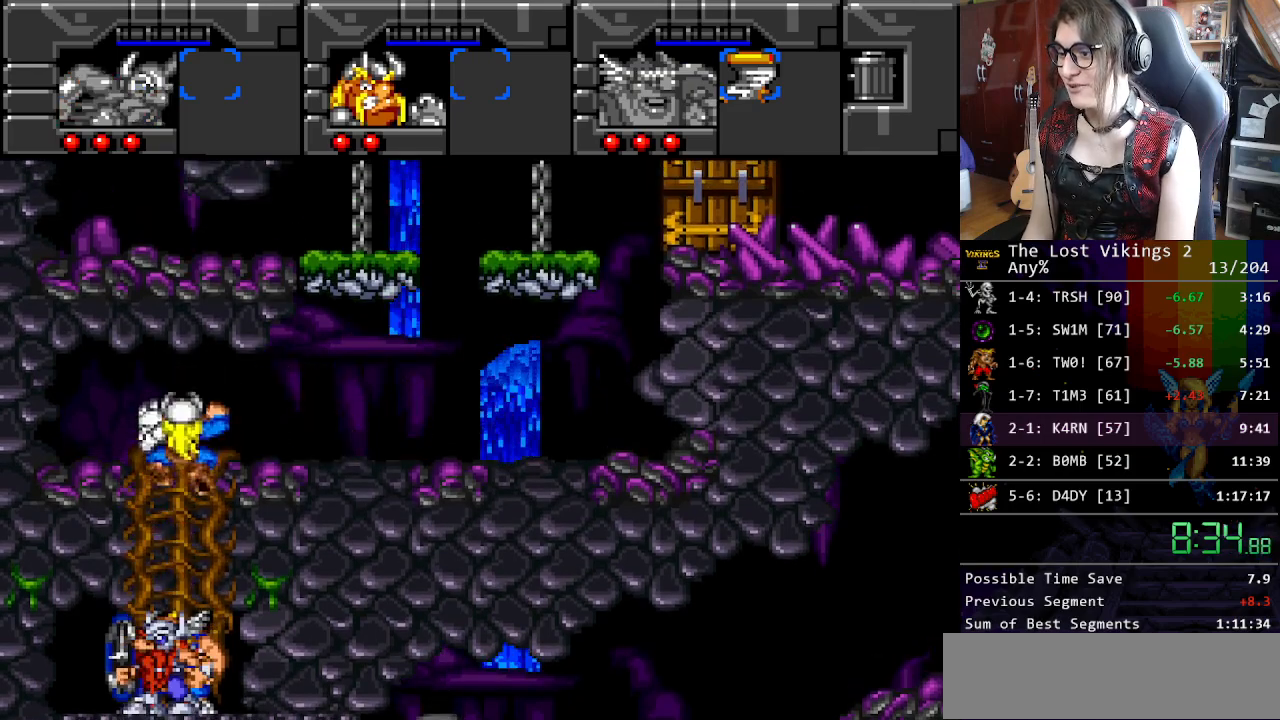
{"buttons": ["Y", "DPAD_LEFT"], "events": [[33, "DPAD_LEFT", "down"], [83, "R1", "down"], [100, "DPAD_DOWN", "up"], [167, "R1", "up"], [501, "Y", "down"]]}
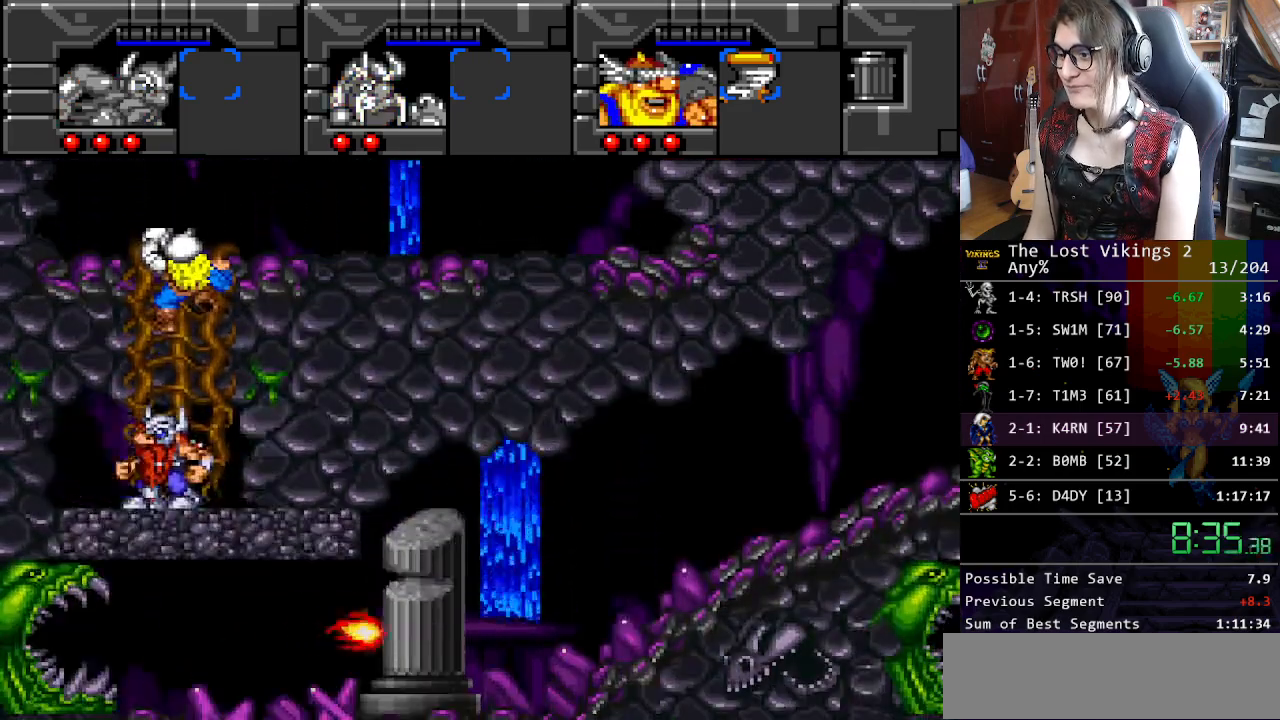
{"buttons": ["L1"], "events": [[33, "DPAD_LEFT", "up"], [200, "Y", "up"], [434, "L1", "down"]]}
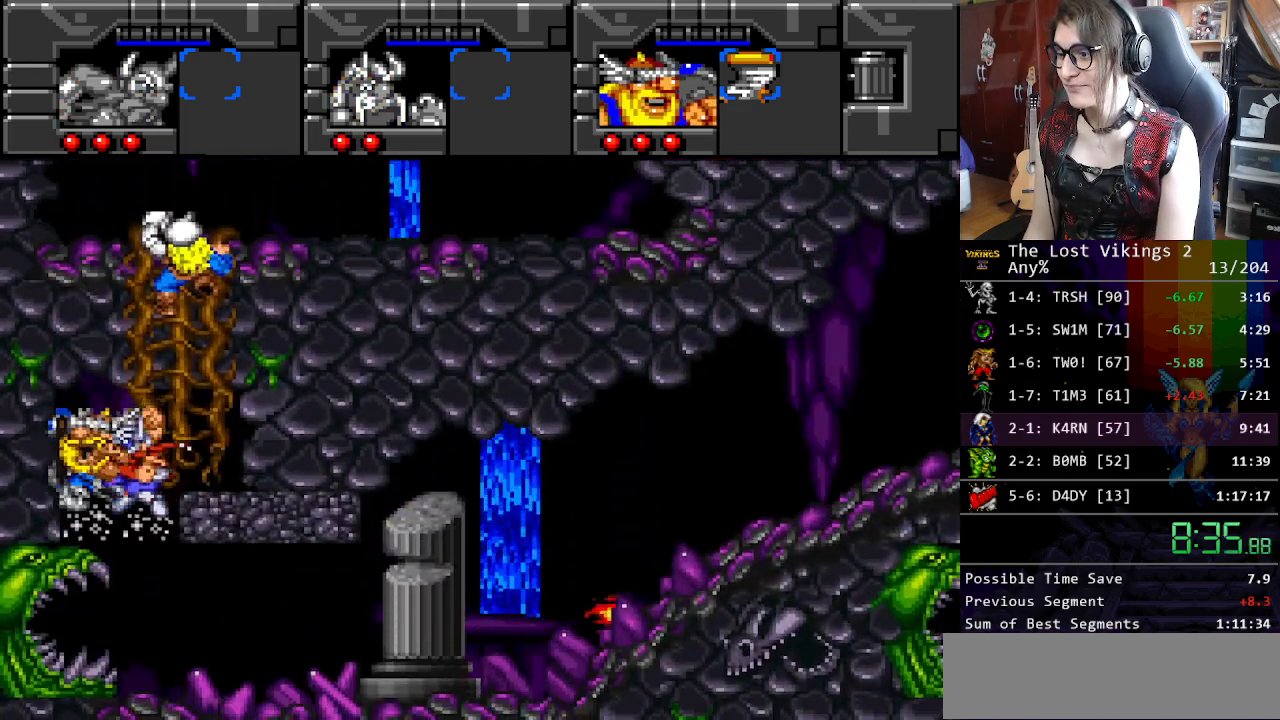
{"buttons": ["DPAD_RIGHT"], "events": [[117, "L1", "up"], [401, "DPAD_RIGHT", "down"]]}
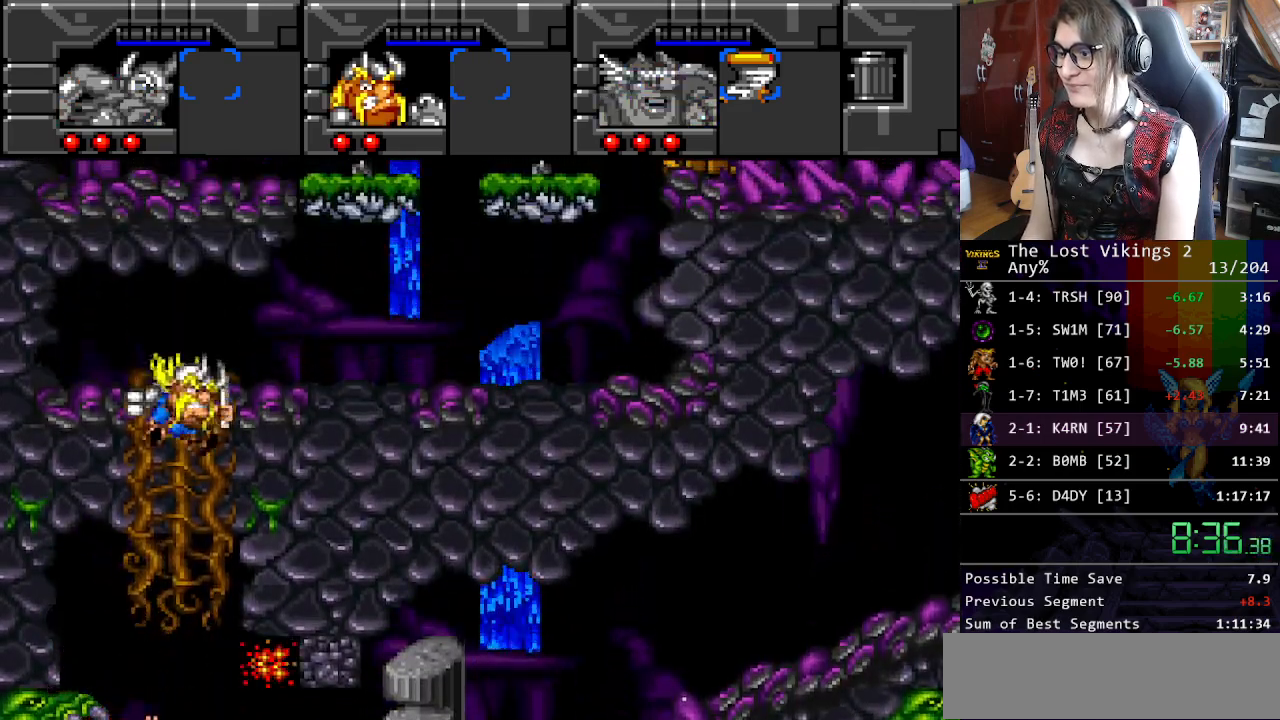
{"buttons": ["R1"], "events": [[50, "DPAD_UP", "down"], [83, "DPAD_RIGHT", "up"], [100, "DPAD_UP", "up"], [484, "R1", "down"]]}
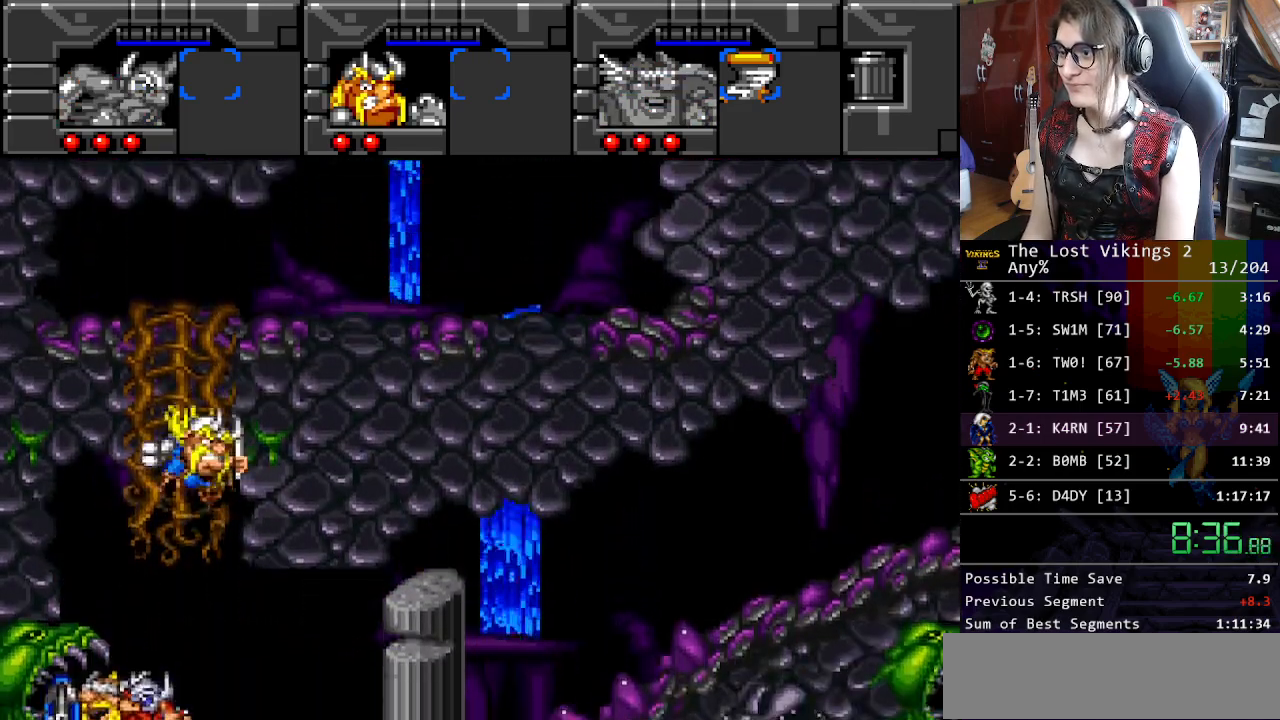
{"buttons": ["R1"], "events": [[100, "R1", "up"], [451, "R1", "down"]]}
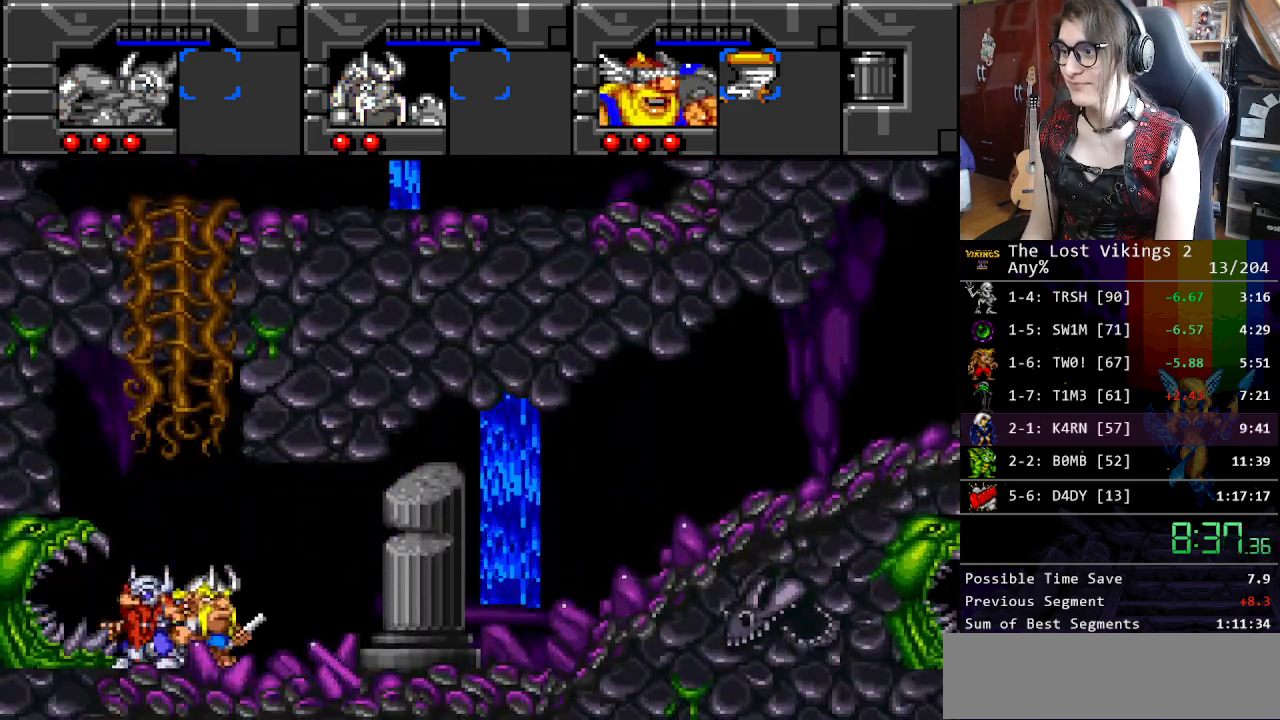
{"buttons": ["Y", "DPAD_RIGHT"], "events": [[50, "R1", "up"], [117, "DPAD_RIGHT", "down"], [301, "Y", "down"]]}
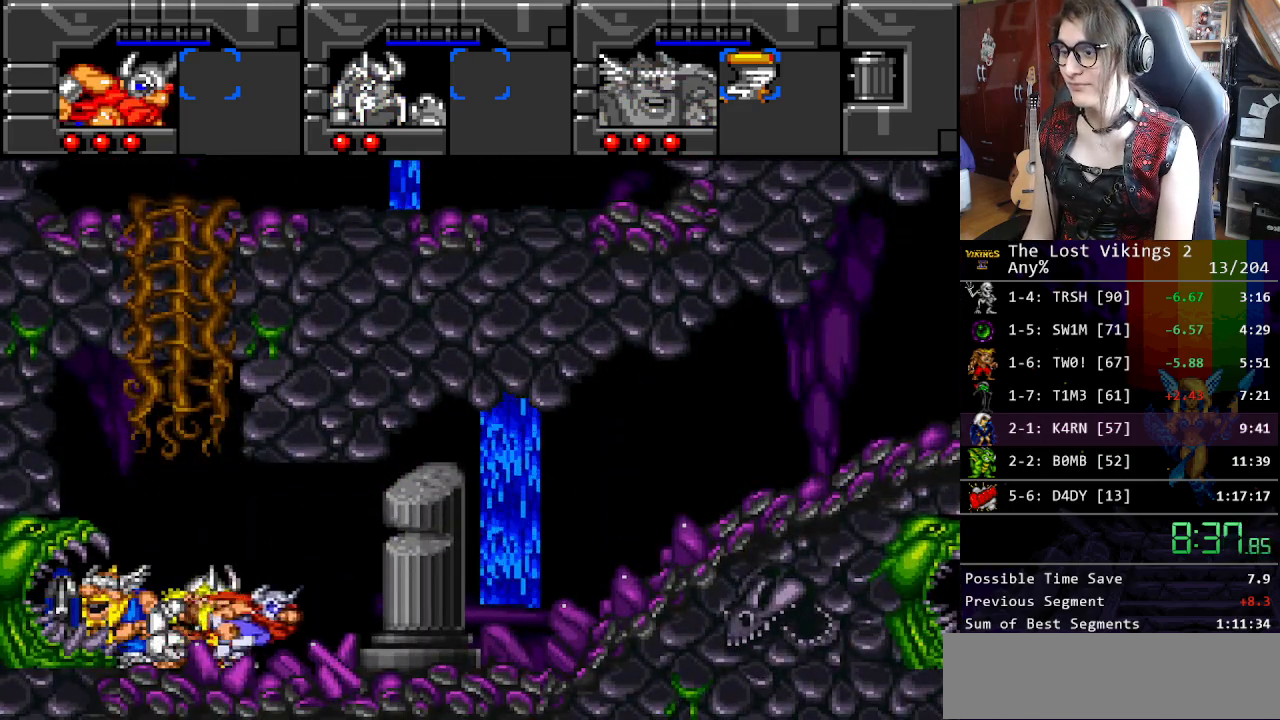
{"buttons": [], "events": [[100, "DPAD_UP", "down"], [117, "DPAD_RIGHT", "up"], [167, "DPAD_LEFT", "down"], [167, "Y", "up"], [251, "DPAD_LEFT", "up"], [251, "DPAD_RIGHT", "down"], [251, "DPAD_UP", "up"], [351, "DPAD_RIGHT", "up"], [368, "R1", "down"], [485, "R1", "up"]]}
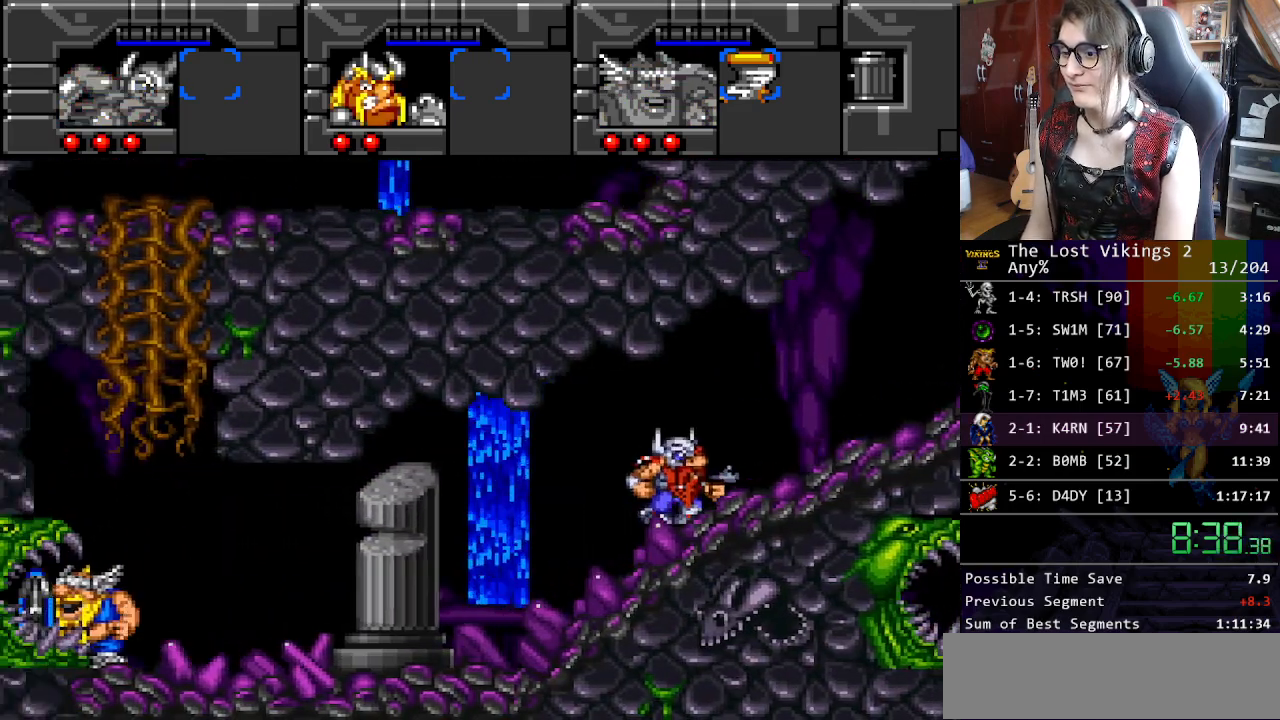
{"buttons": ["DPAD_RIGHT"], "events": [[84, "DPAD_RIGHT", "down"]]}
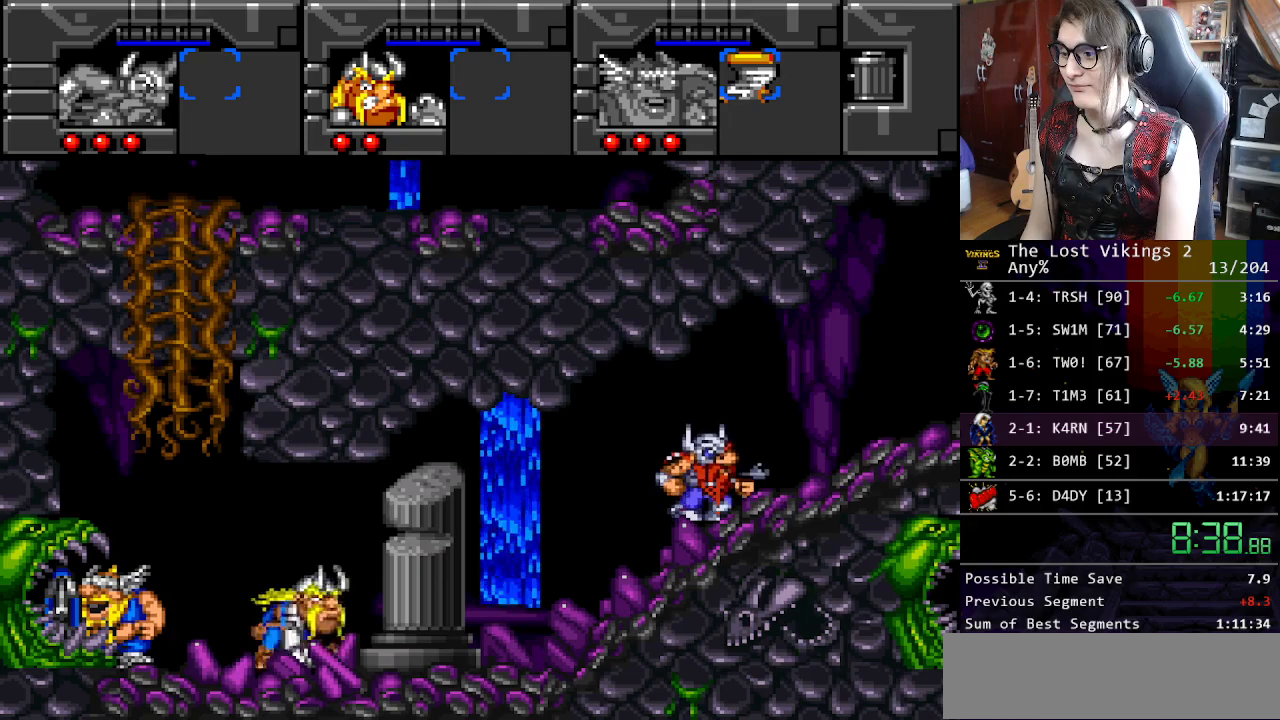
{"buttons": ["DPAD_RIGHT"], "events": []}
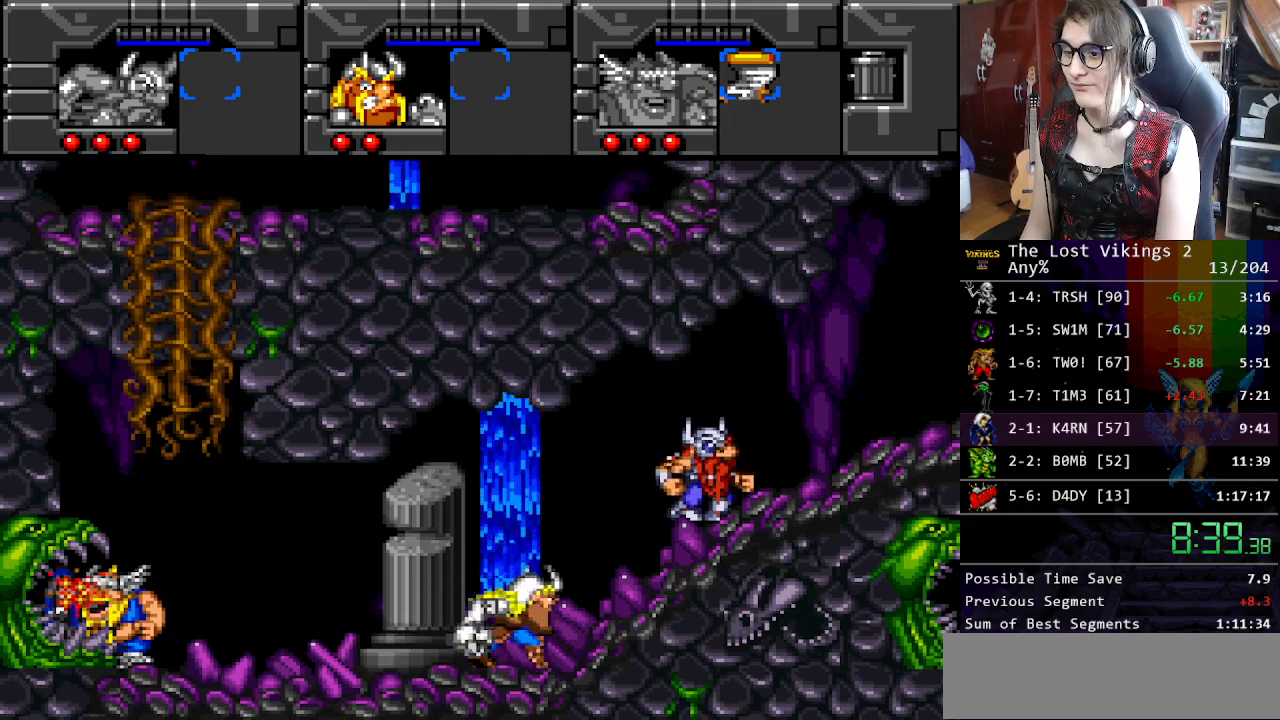
{"buttons": ["DPAD_RIGHT"], "events": []}
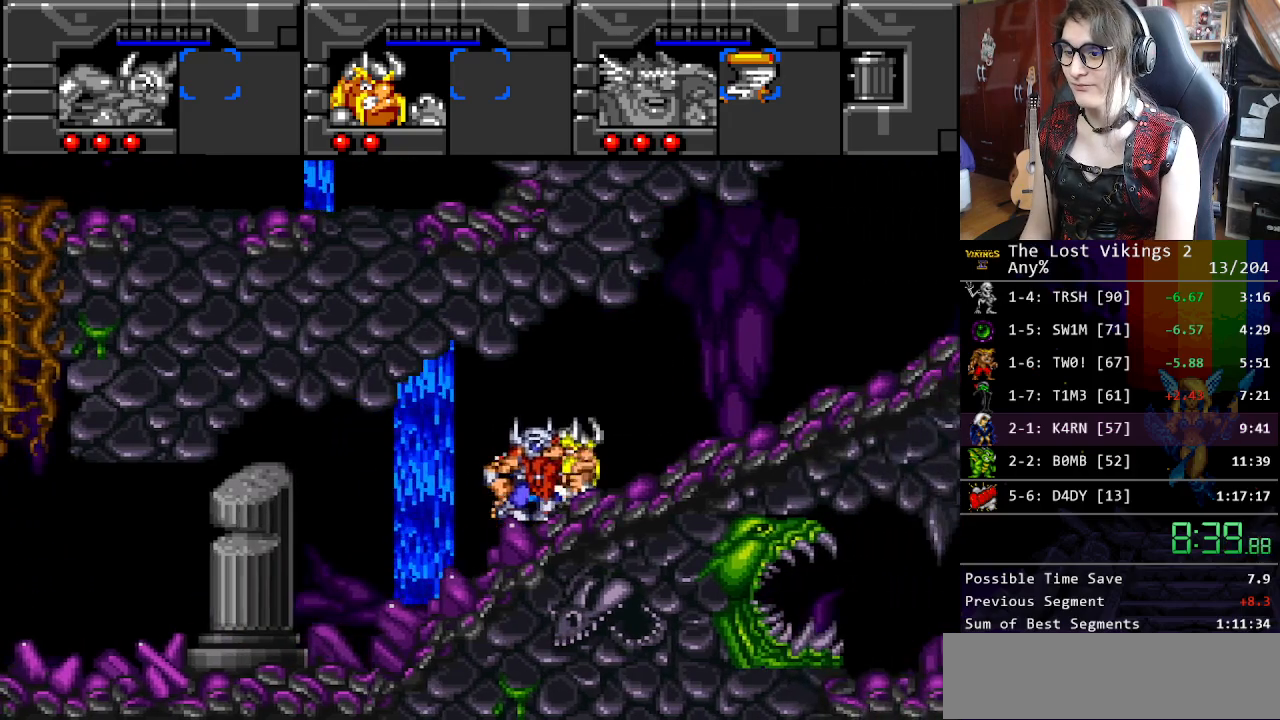
{"buttons": [], "events": [[100, "DPAD_LEFT", "down"], [100, "DPAD_RIGHT", "up"], [100, "R1", "down"], [117, "DPAD_LEFT", "up"], [200, "R1", "up"]]}
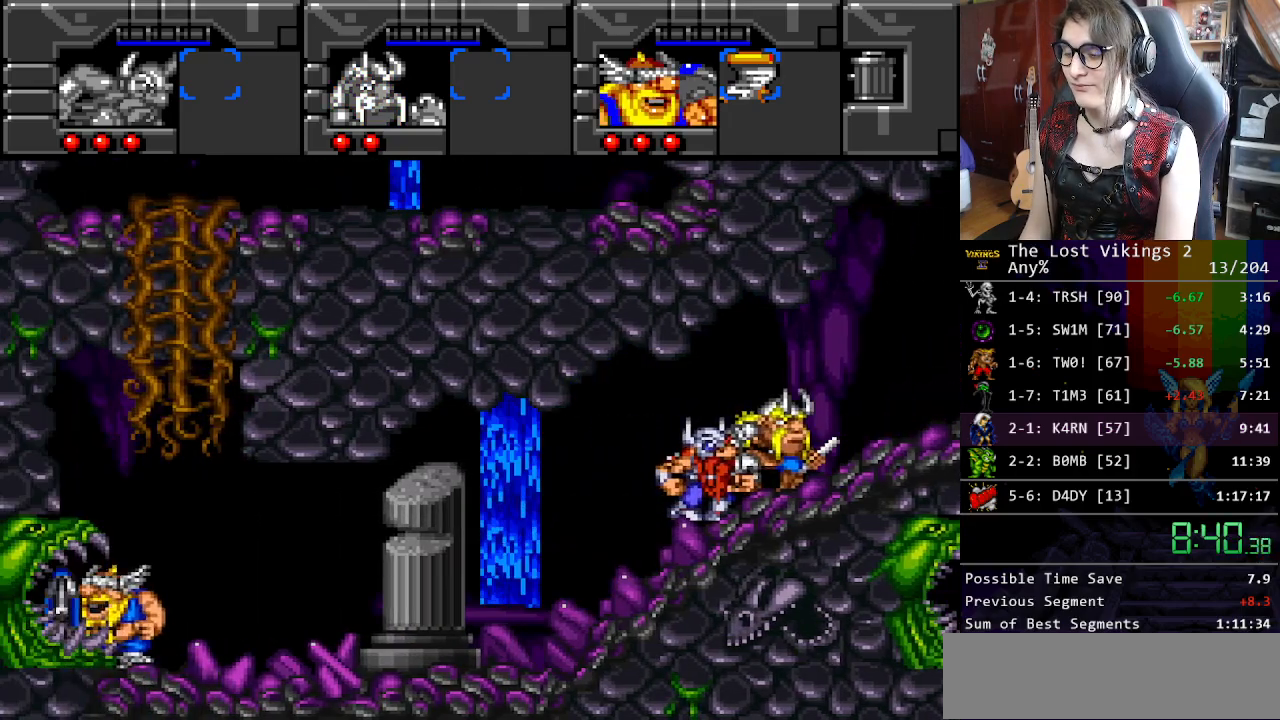
{"buttons": ["DPAD_RIGHT"], "events": [[67, "DPAD_RIGHT", "down"]]}
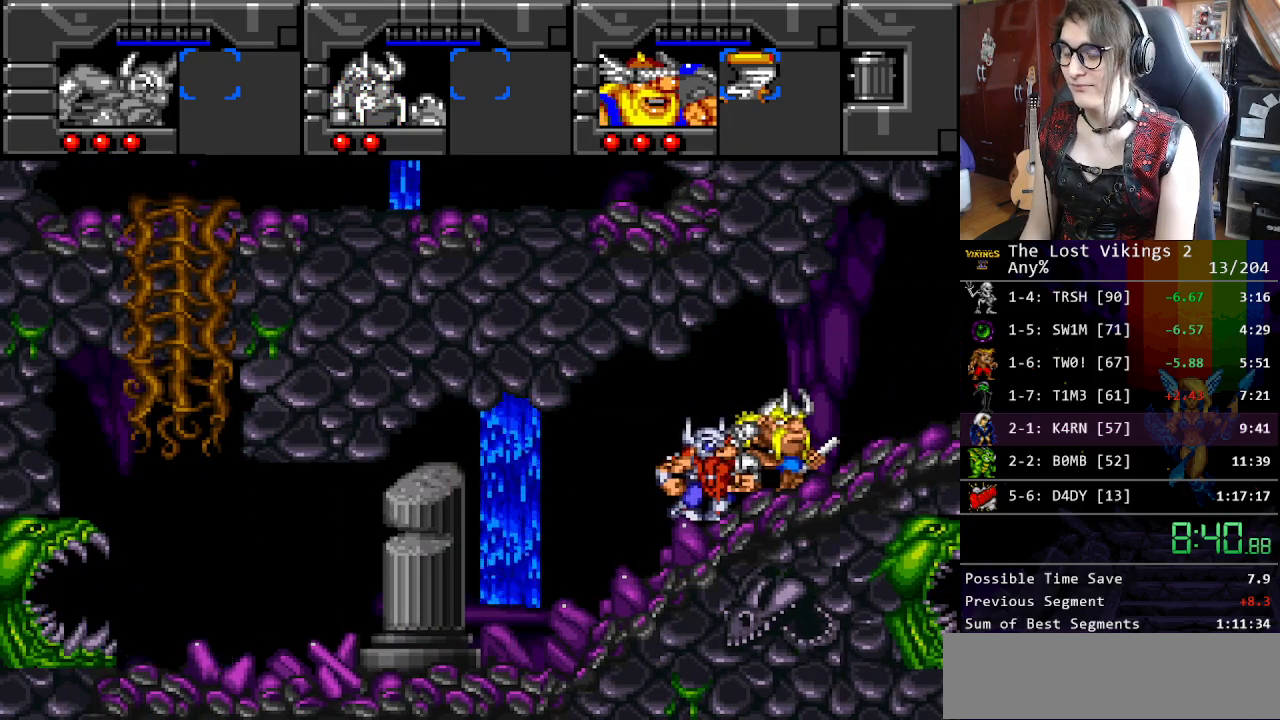
{"buttons": ["DPAD_RIGHT"], "events": []}
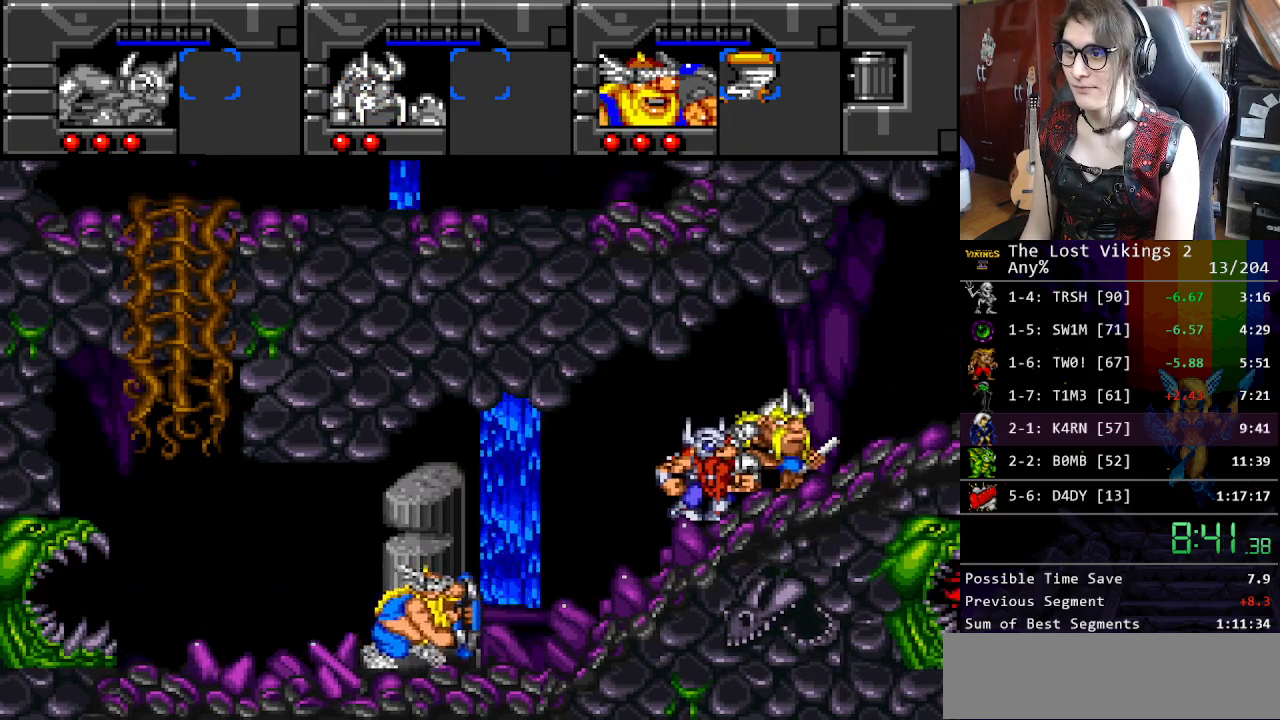
{"buttons": ["DPAD_RIGHT"], "events": []}
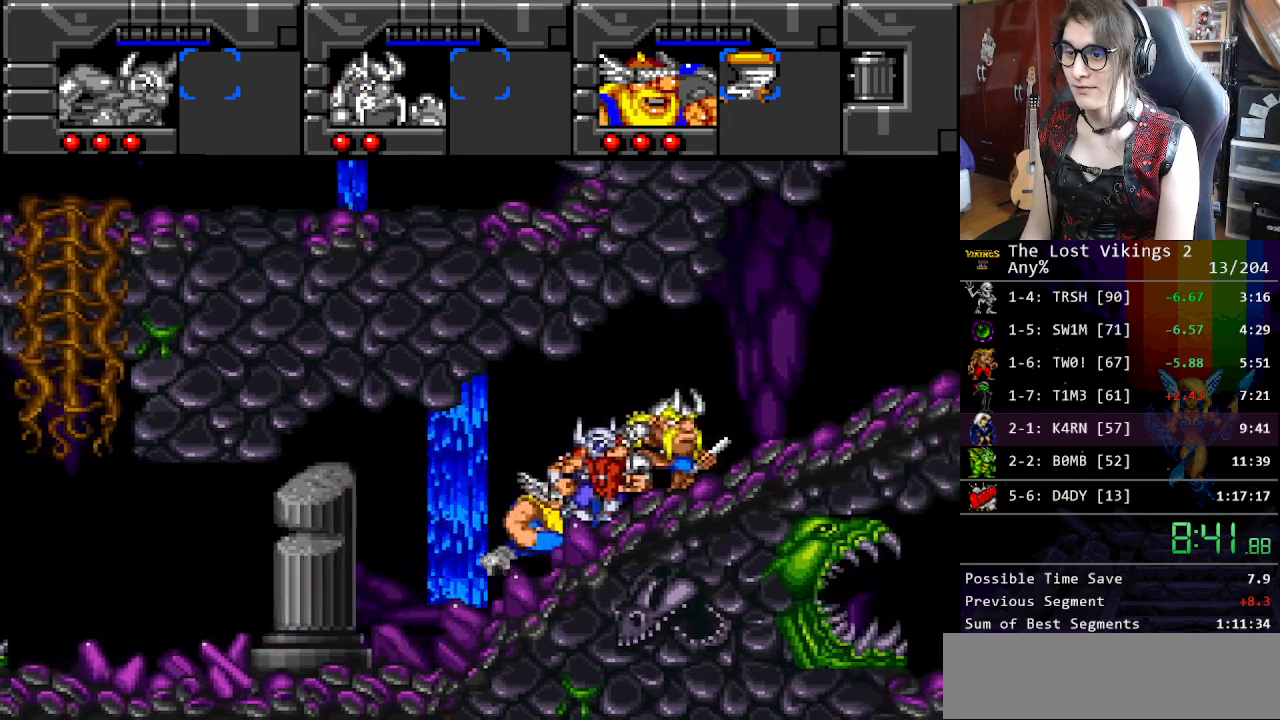
{"buttons": ["Y", "DPAD_RIGHT"], "events": [[250, "R1", "down"], [367, "R1", "up"], [367, "Y", "down"]]}
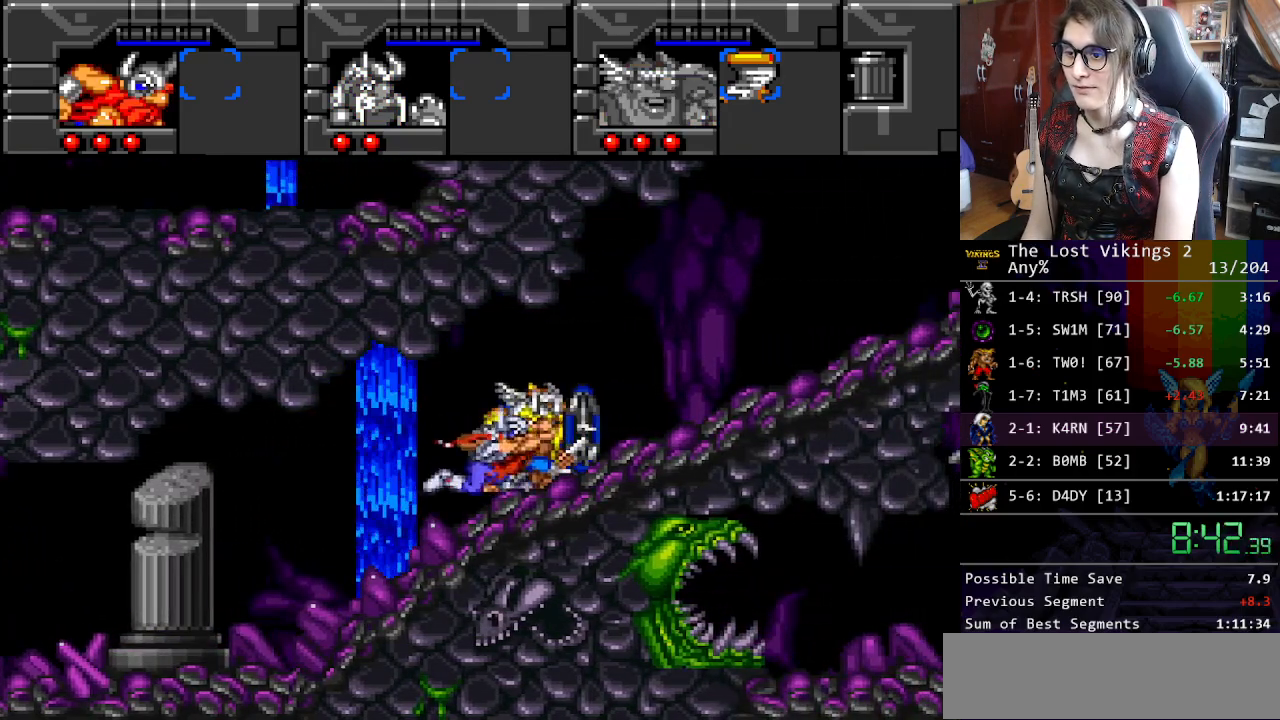
{"buttons": ["DPAD_RIGHT"], "events": [[234, "L1", "down"], [250, "Y", "up"], [351, "L1", "up"]]}
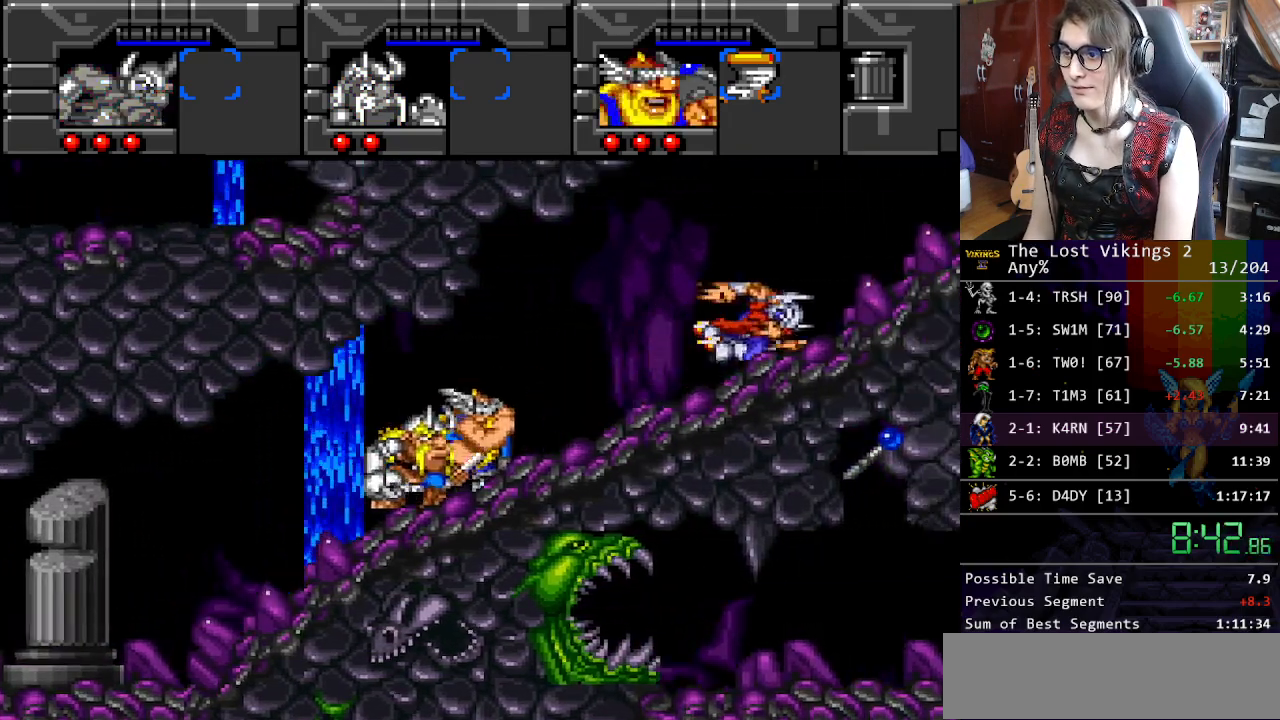
{"buttons": ["DPAD_RIGHT"], "events": []}
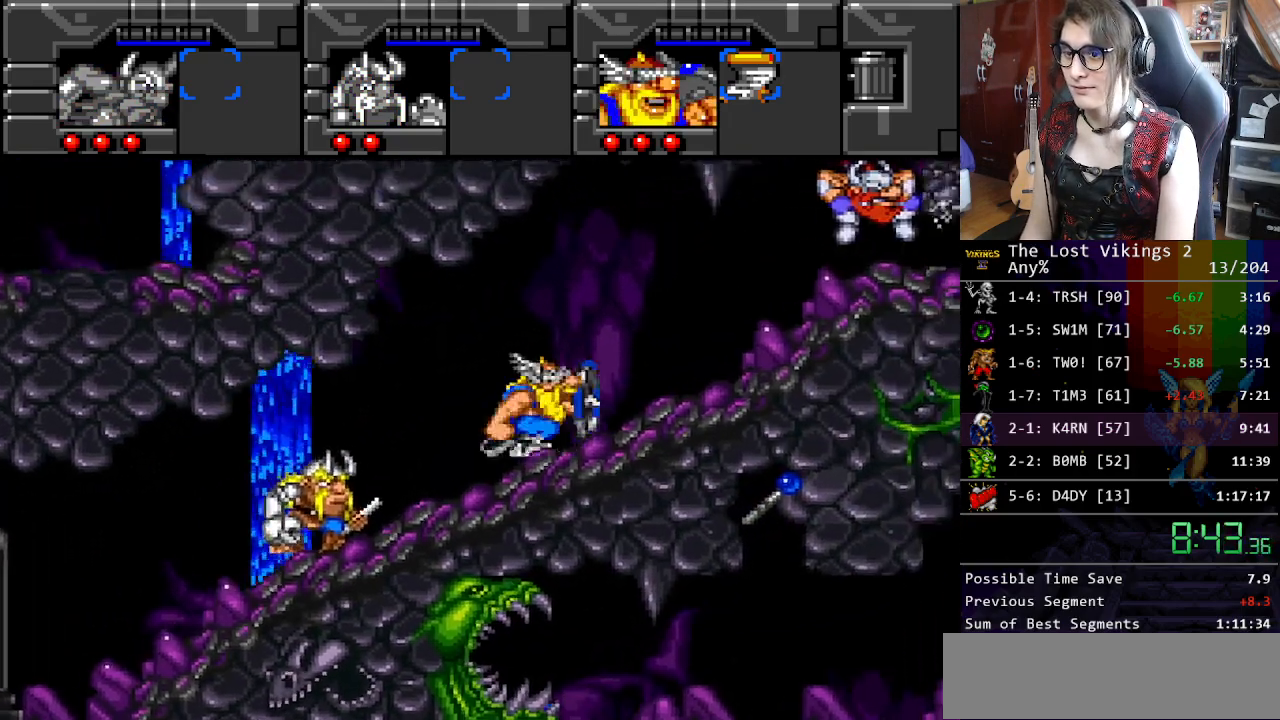
{"buttons": ["DPAD_RIGHT"], "events": []}